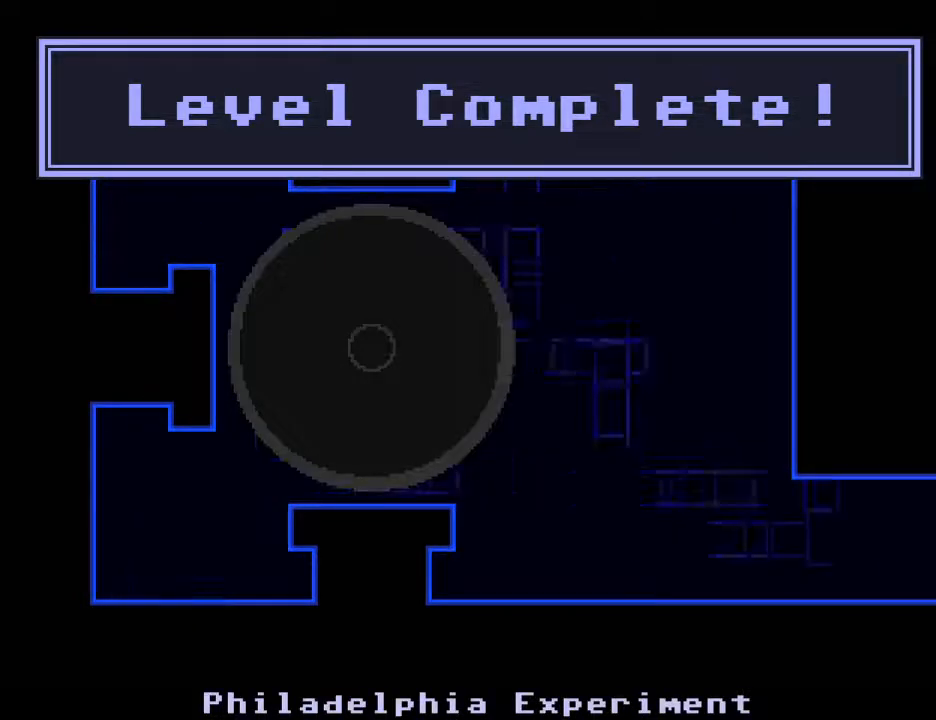
Gameplay with keyboard; each line is a JSON object with the keys held at the frame after it. "events" lists presses ("down") and releases ("up") of "down", "escape", "left", "r", "return", "right", "s", "space" and "up" between this image and that frame as [ms after this image, input, new state], when the widget could be followed in between. No other keys are recorded. Mouse input is not recorded.
{"keys": [], "events": []}
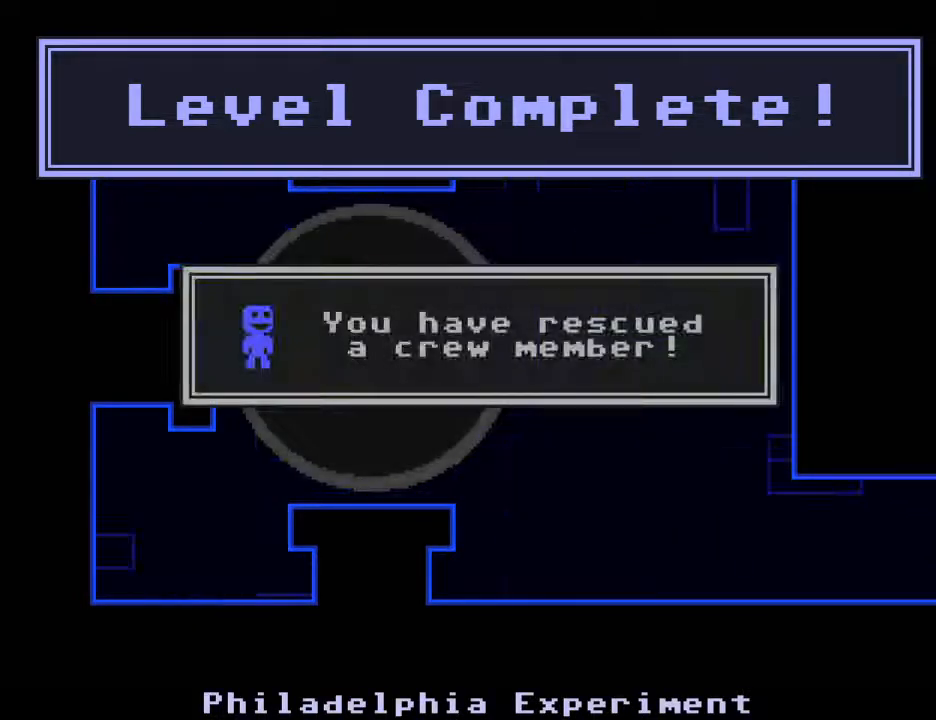
{"keys": ["s"], "events": [[17, "s", "down"]]}
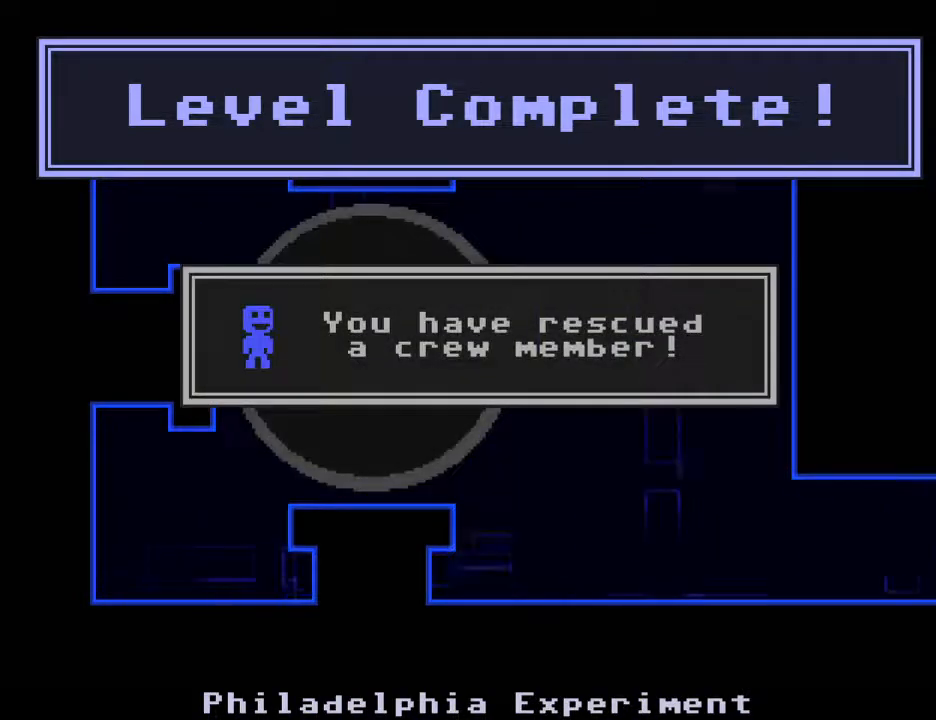
{"keys": ["s"], "events": []}
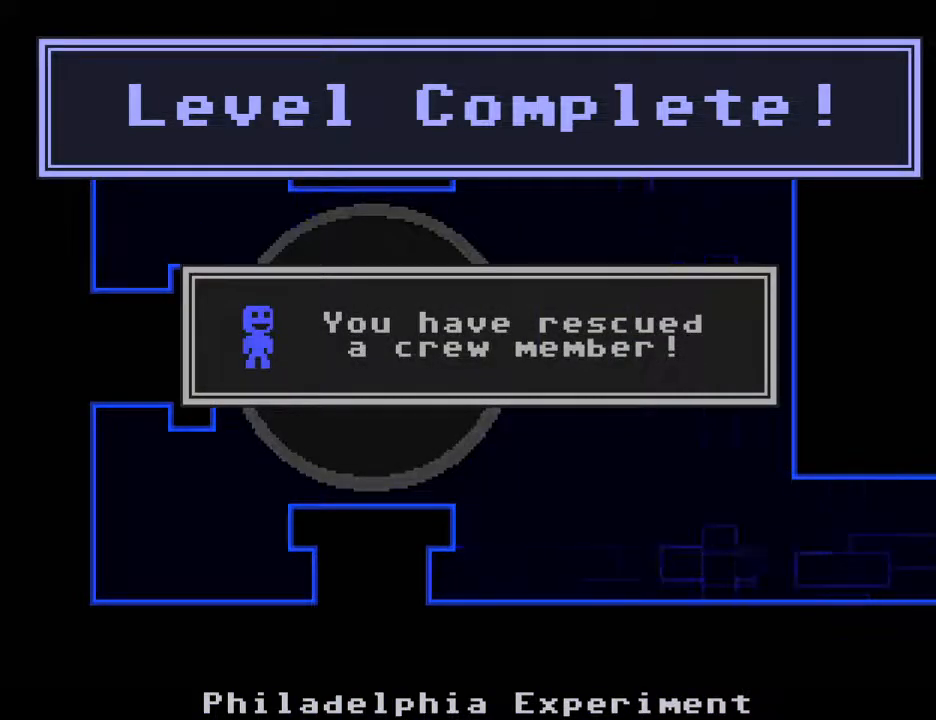
{"keys": ["s"], "events": []}
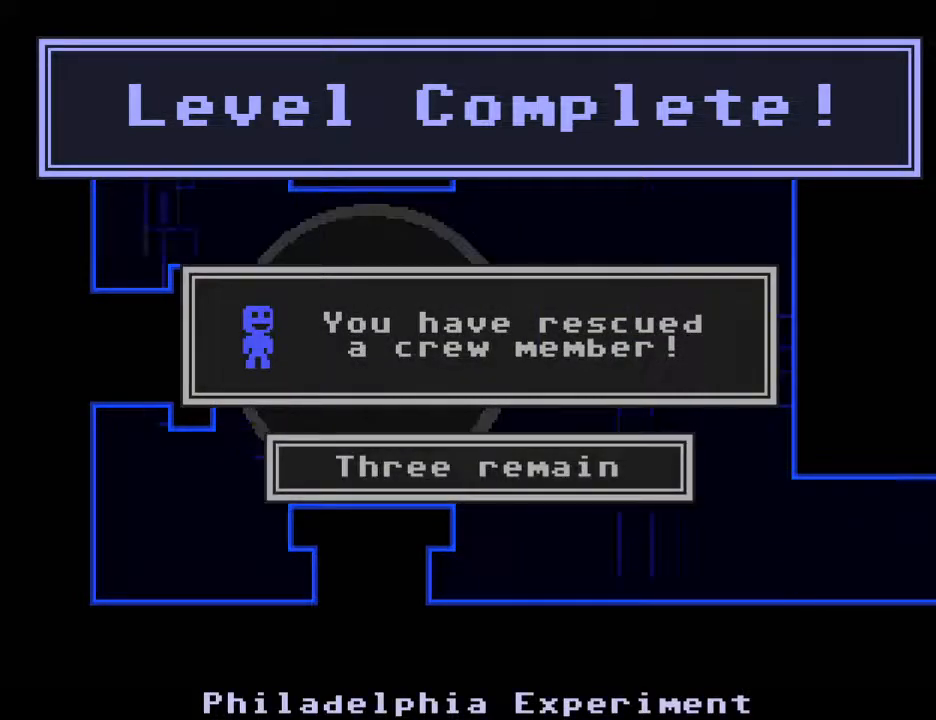
{"keys": ["s"], "events": []}
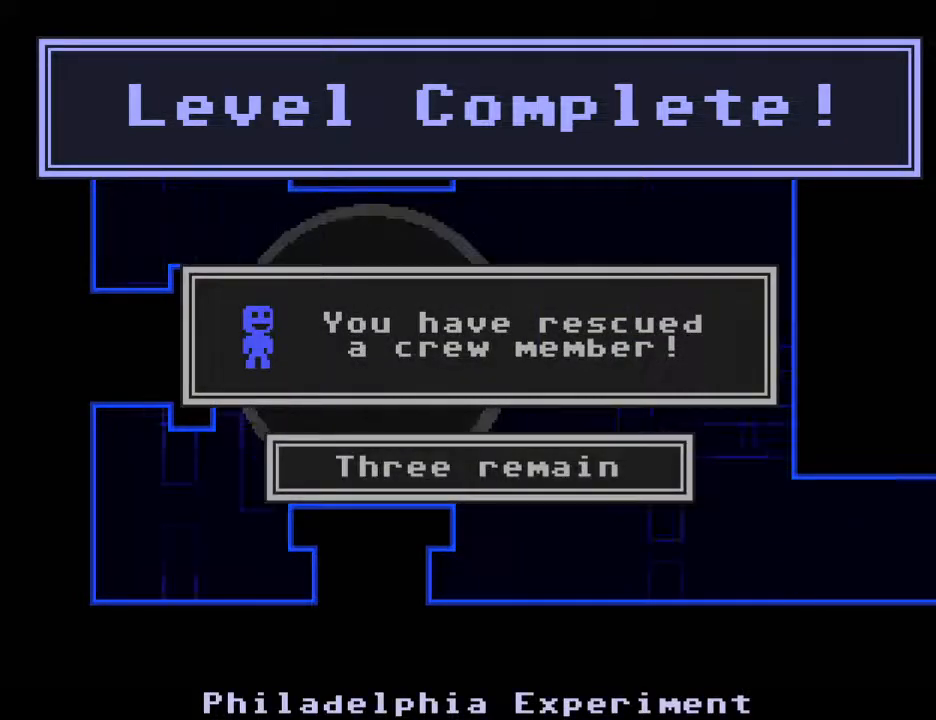
{"keys": ["s"], "events": []}
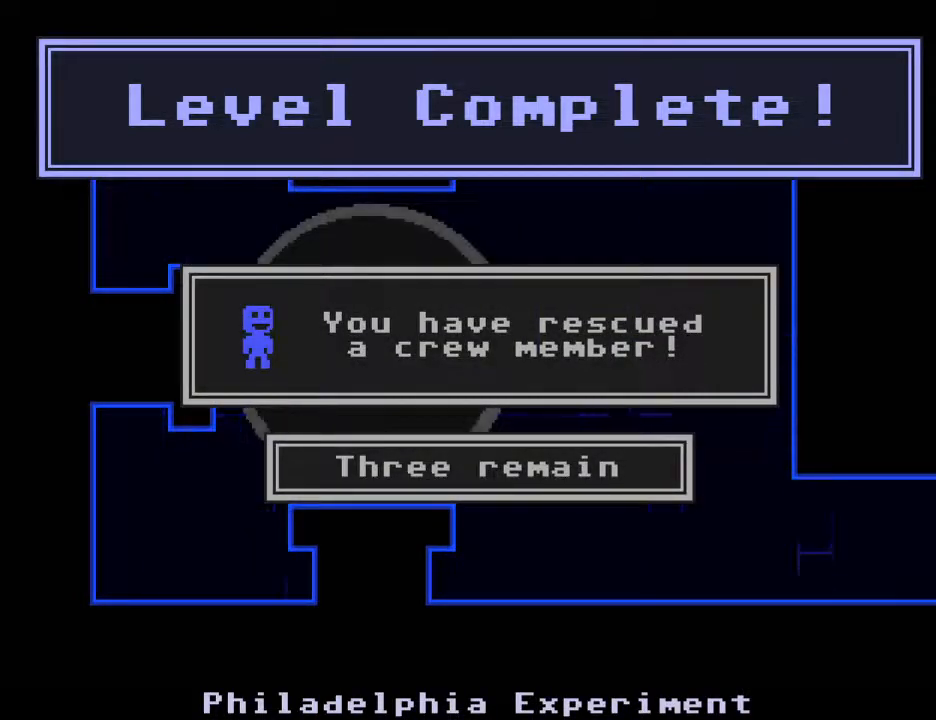
{"keys": ["s"], "events": []}
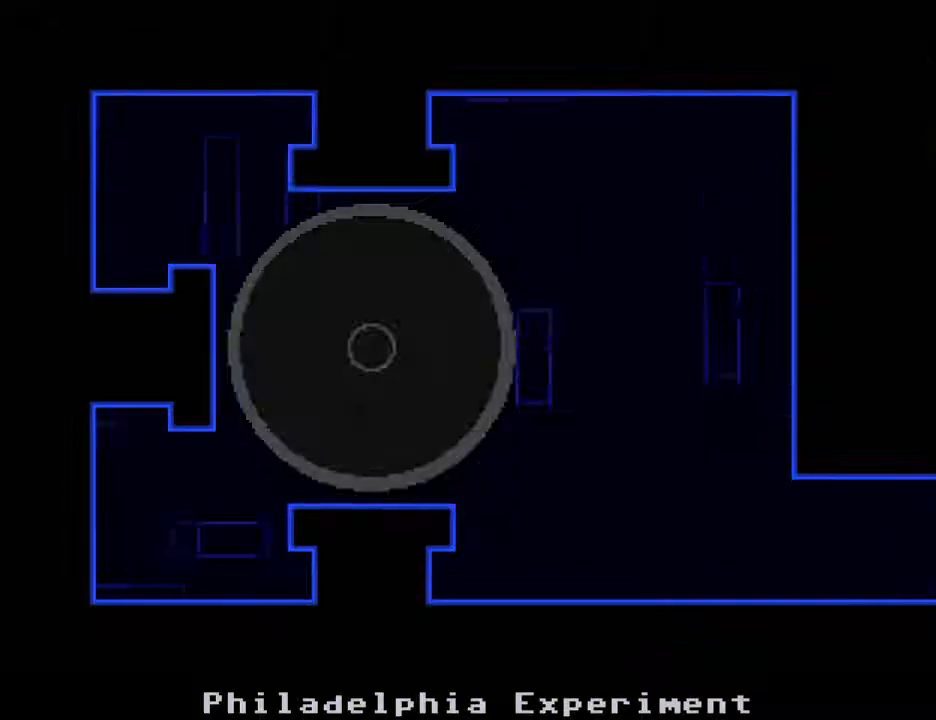
{"keys": ["s"], "events": []}
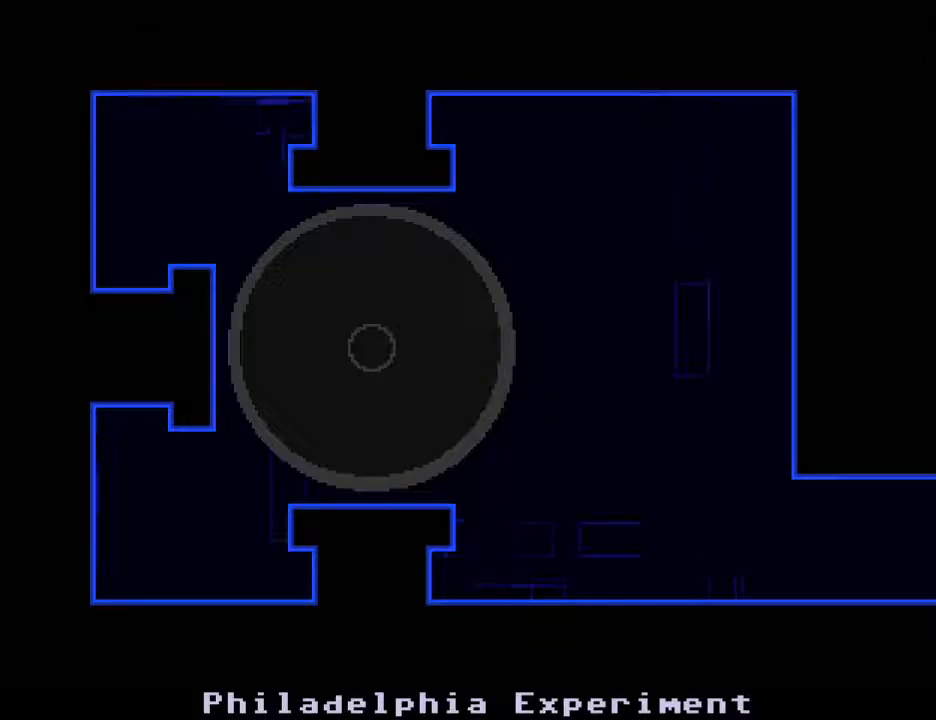
{"keys": ["s"], "events": []}
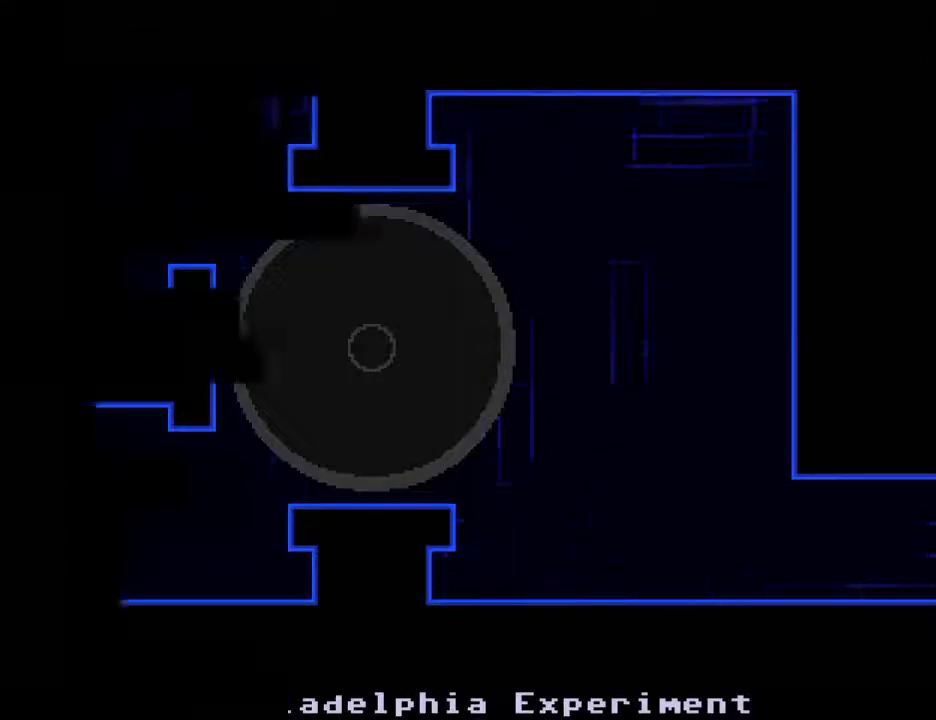
{"keys": ["right", "s"], "events": [[283, "right", "down"]]}
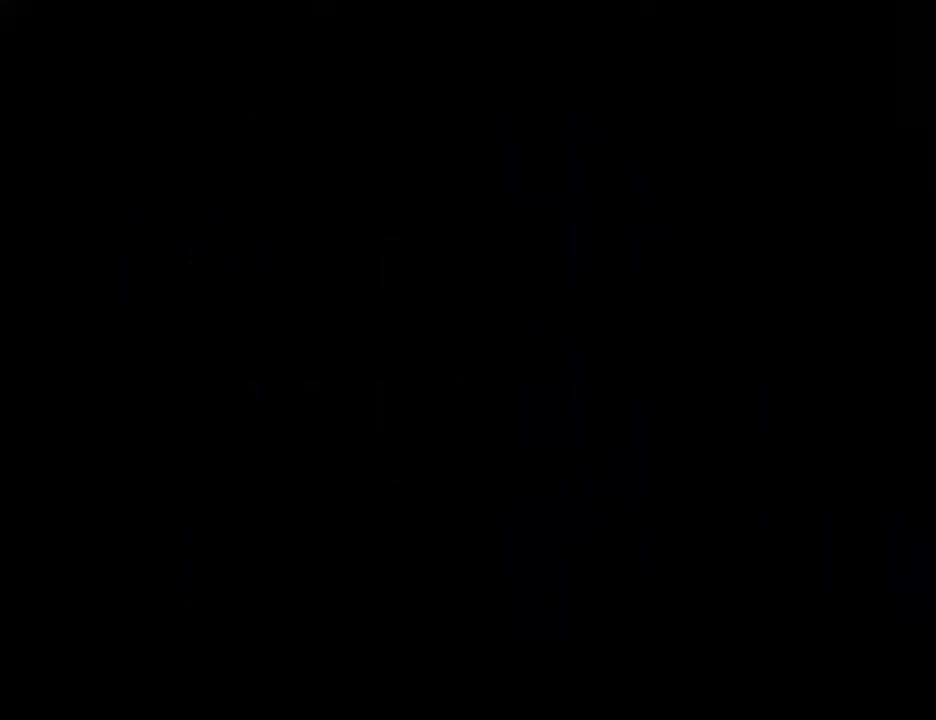
{"keys": ["right", "s"], "events": []}
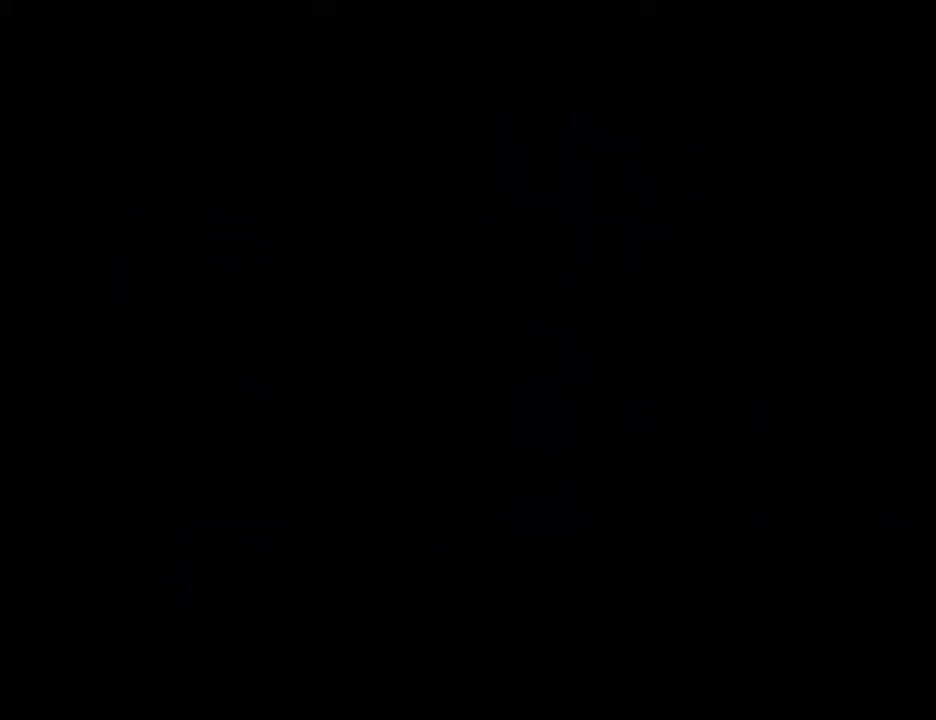
{"keys": ["right"], "events": [[167, "s", "up"]]}
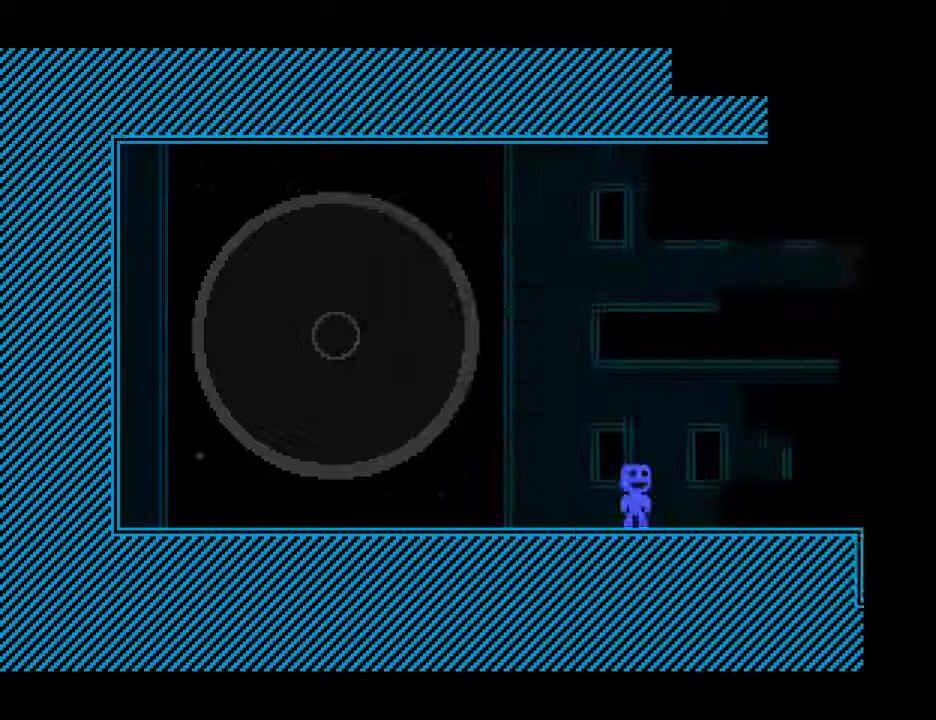
{"keys": ["right"], "events": []}
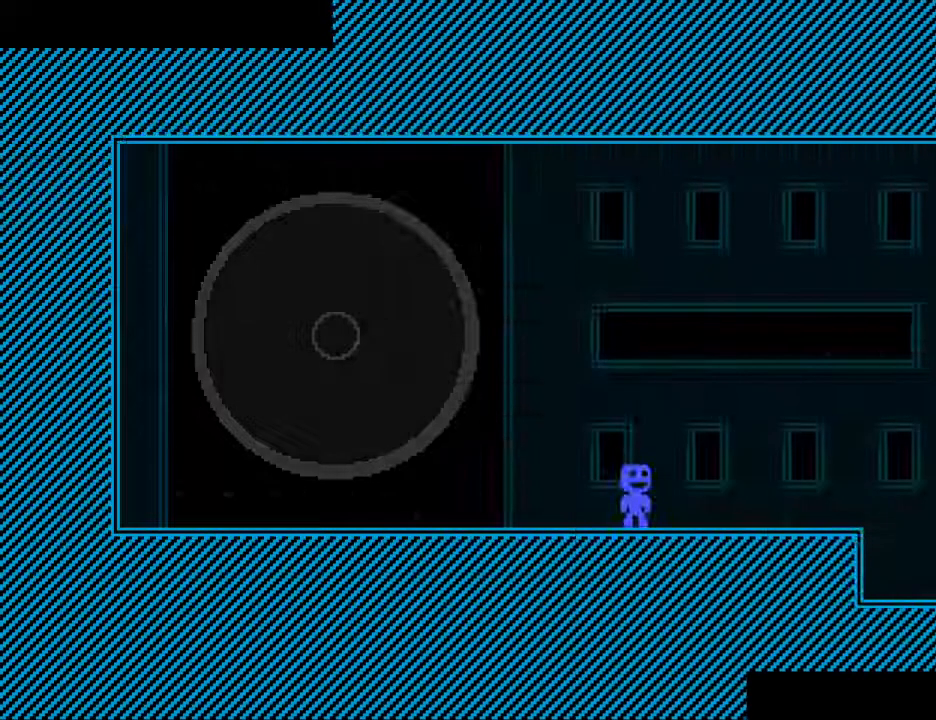
{"keys": ["right"], "events": []}
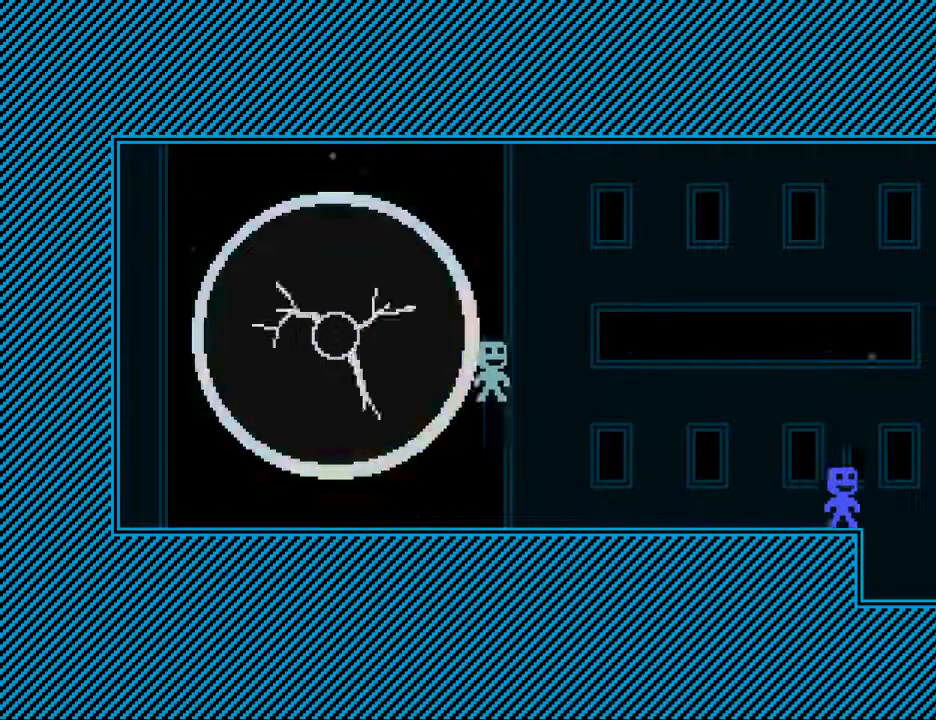
{"keys": ["right"], "events": []}
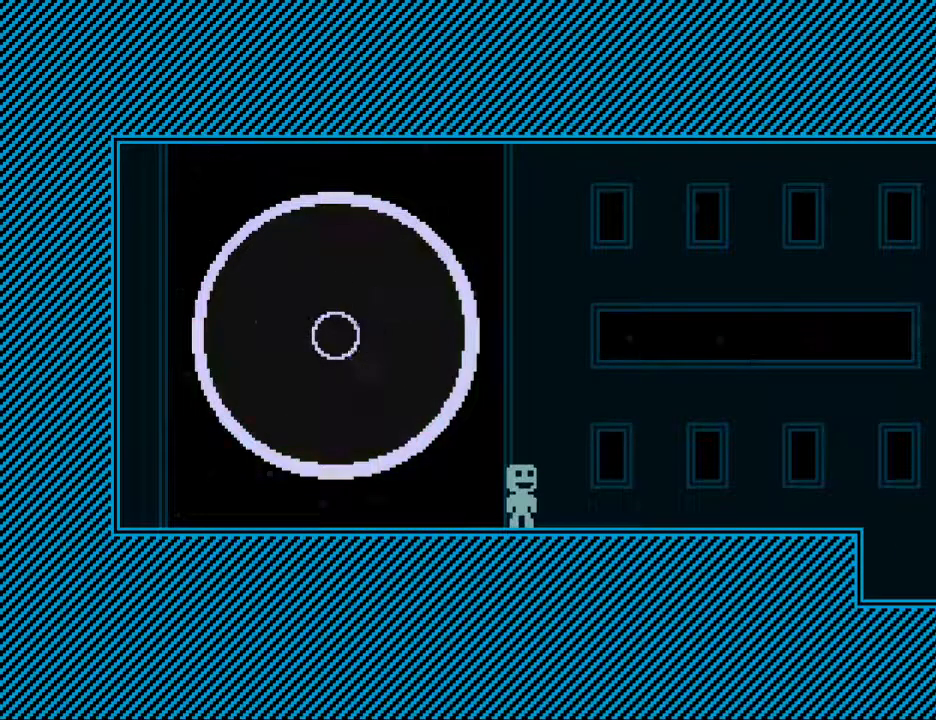
{"keys": ["right"], "events": []}
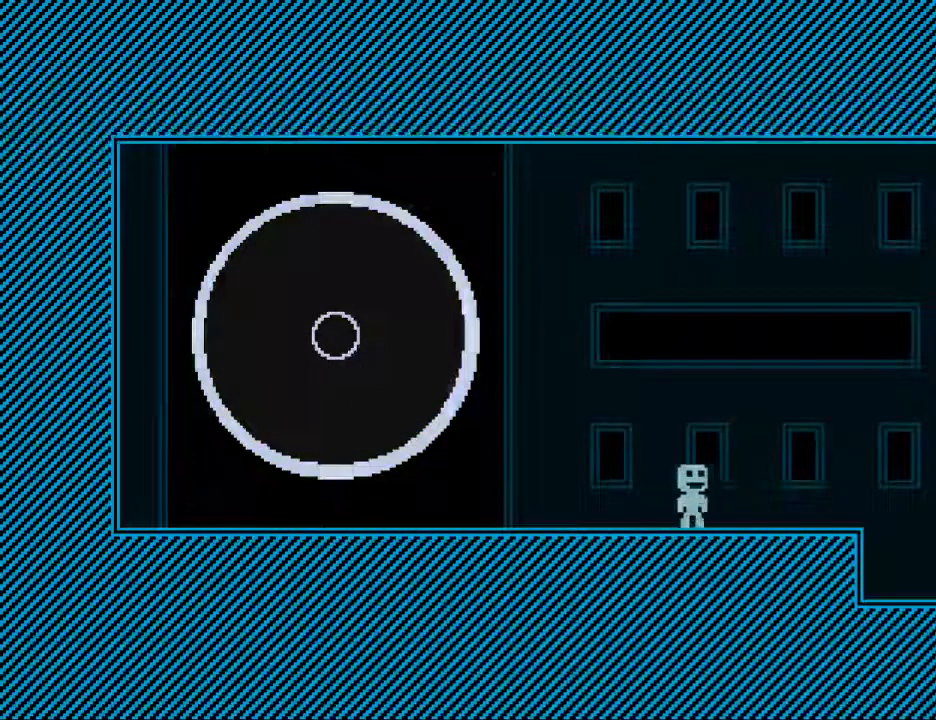
{"keys": ["right"], "events": [[67, "s", "down"], [150, "s", "up"]]}
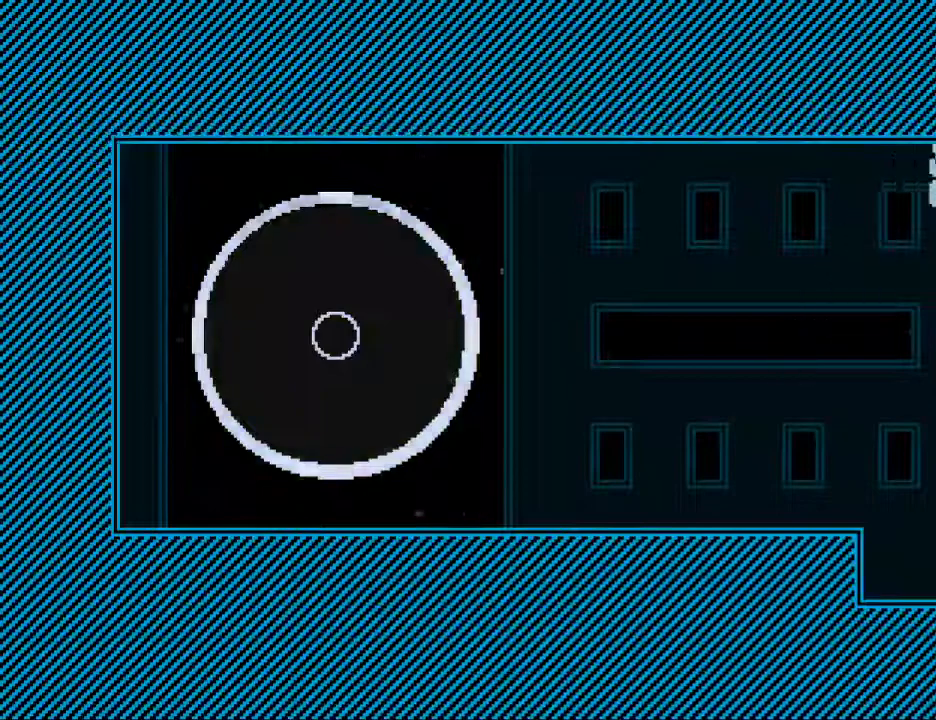
{"keys": ["right"], "events": [[267, "s", "down"], [450, "s", "up"]]}
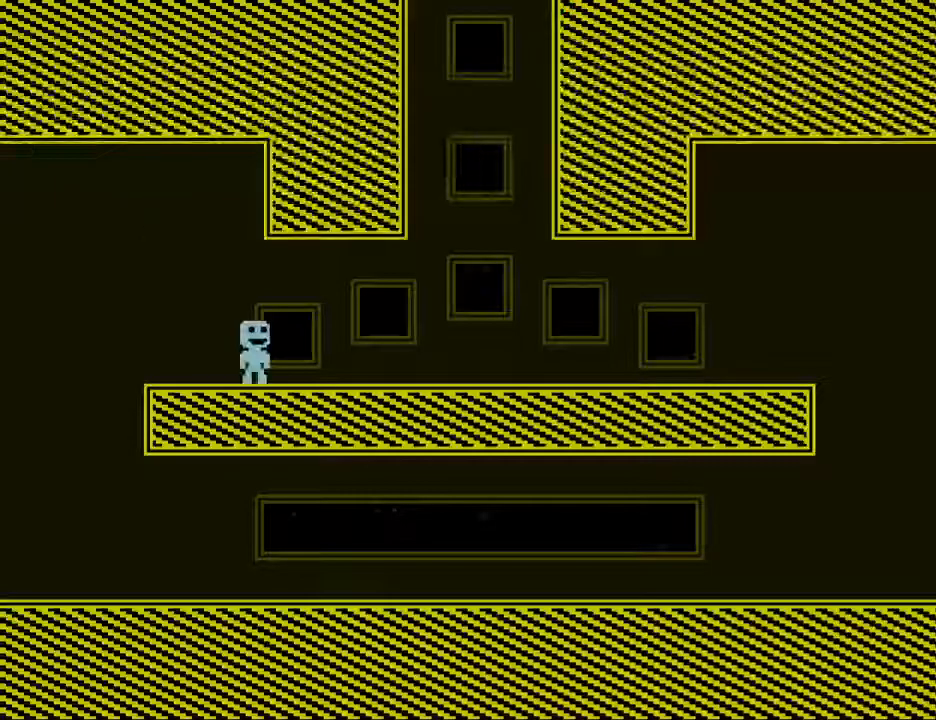
{"keys": ["left", "right"], "events": [[233, "s", "down"], [417, "left", "down"], [467, "s", "up"]]}
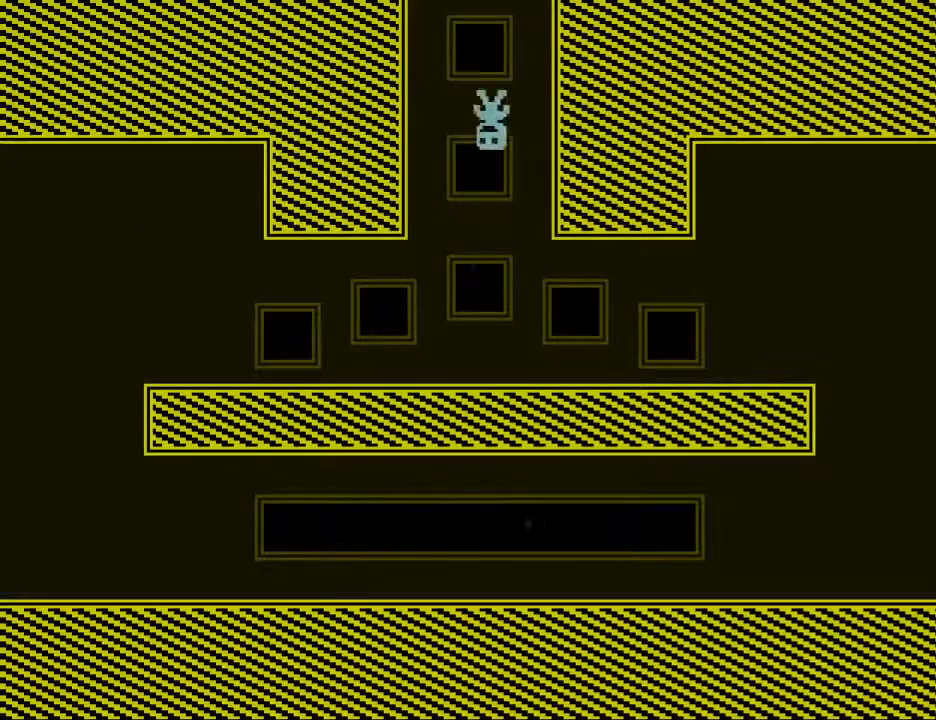
{"keys": ["left"], "events": [[67, "right", "up"]]}
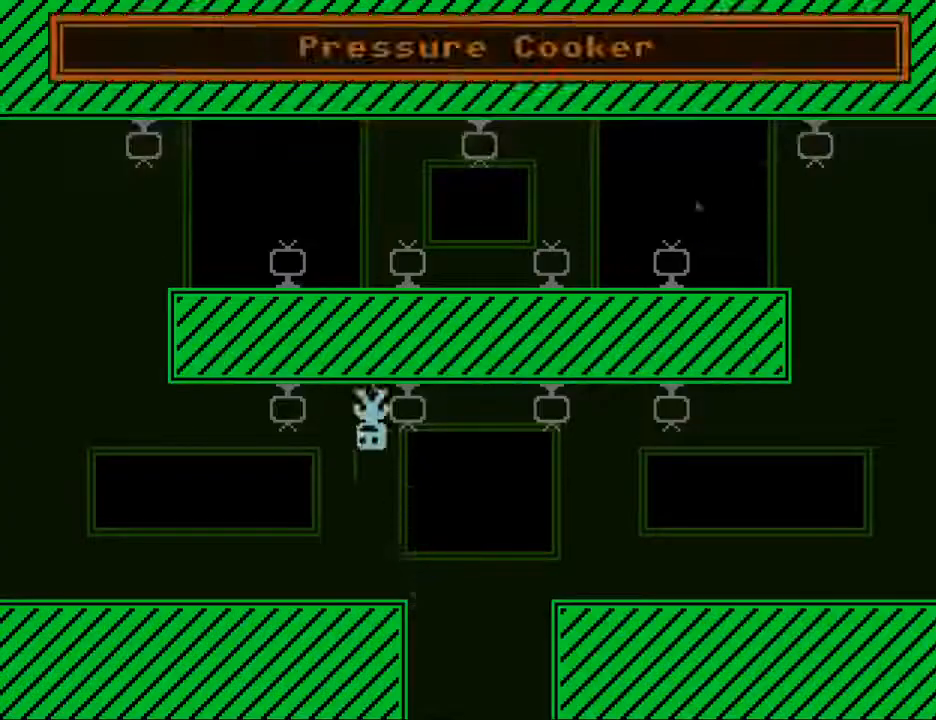
{"keys": ["left"], "events": [[33, "s", "down"], [167, "s", "up"]]}
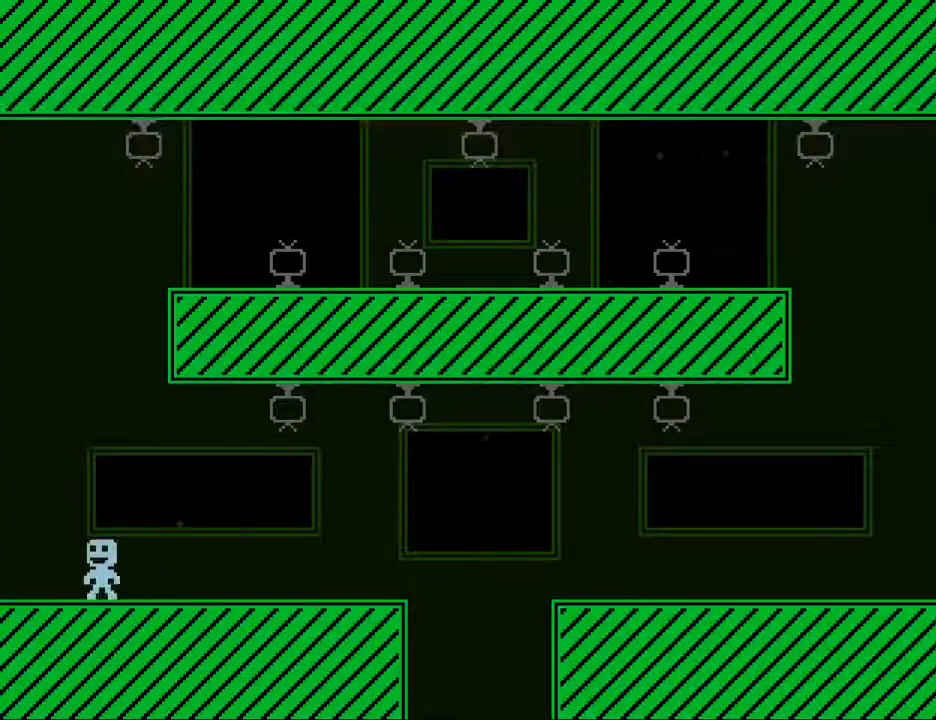
{"keys": ["left"], "events": []}
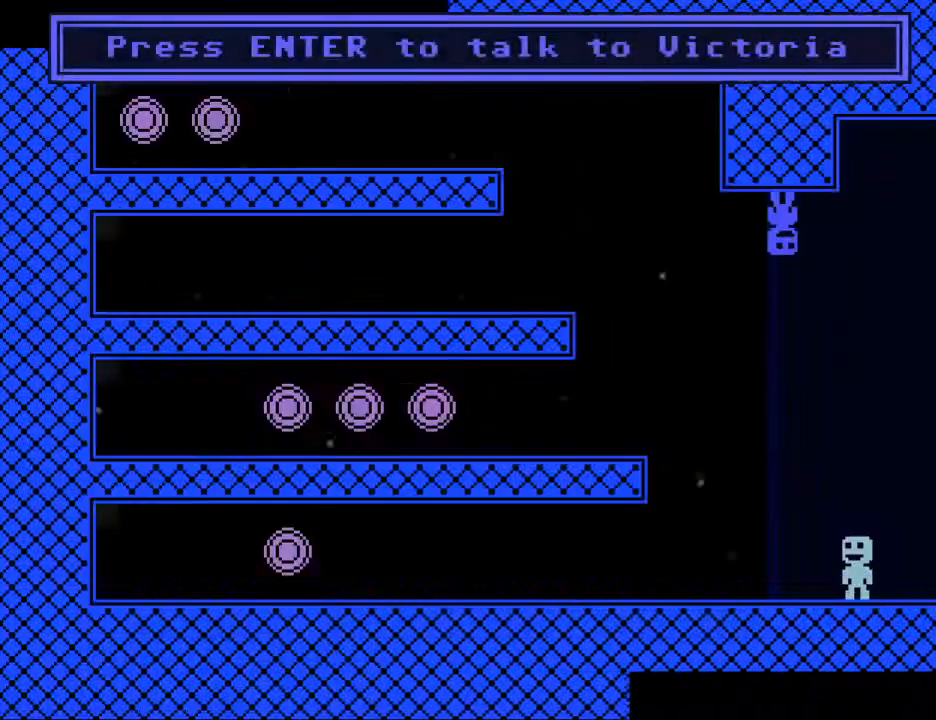
{"keys": ["s"], "events": [[67, "left", "up"], [150, "s", "down"], [250, "s", "up"], [300, "s", "down"], [350, "s", "up"], [383, "s", "down"], [433, "s", "up"], [483, "s", "down"]]}
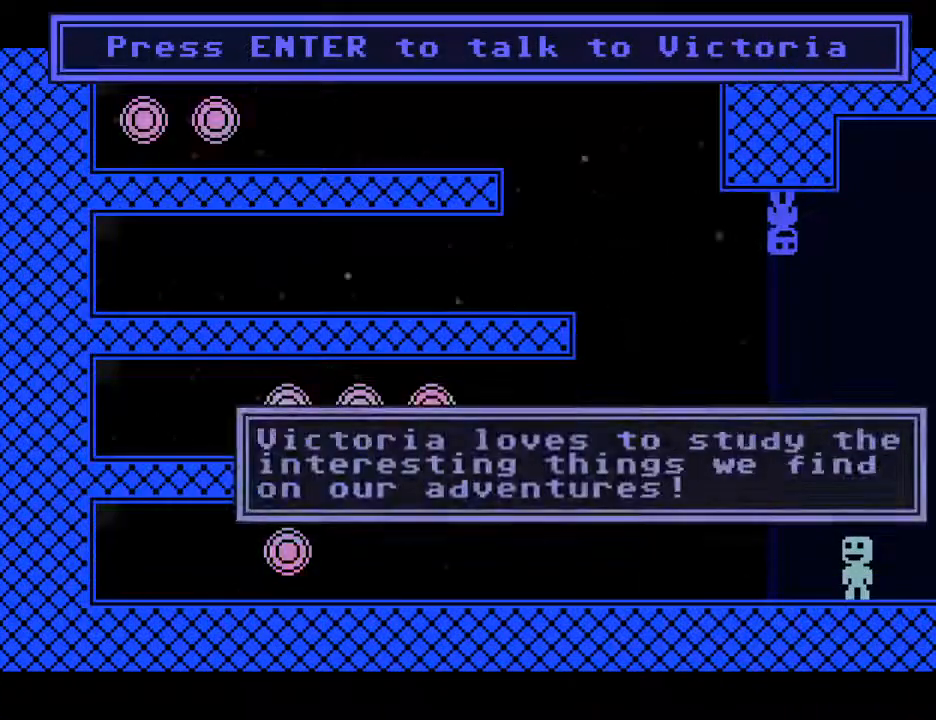
{"keys": [], "events": [[33, "s", "up"], [83, "s", "down"], [217, "s", "up"]]}
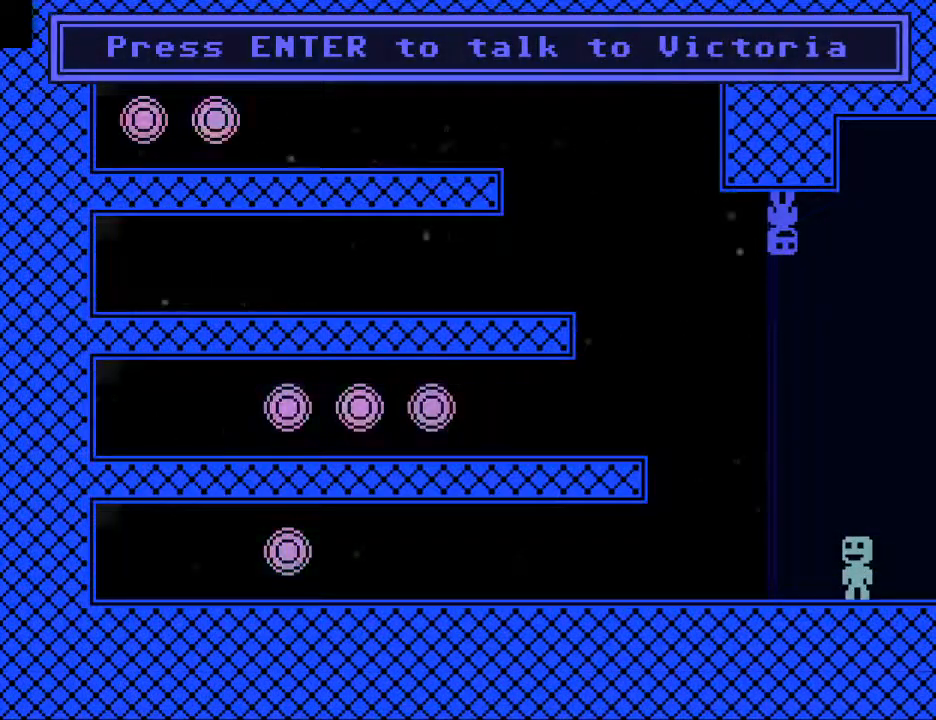
{"keys": [], "events": [[133, "return", "down"], [233, "return", "up"], [233, "s", "down"], [333, "s", "up"], [417, "s", "down"], [467, "s", "up"]]}
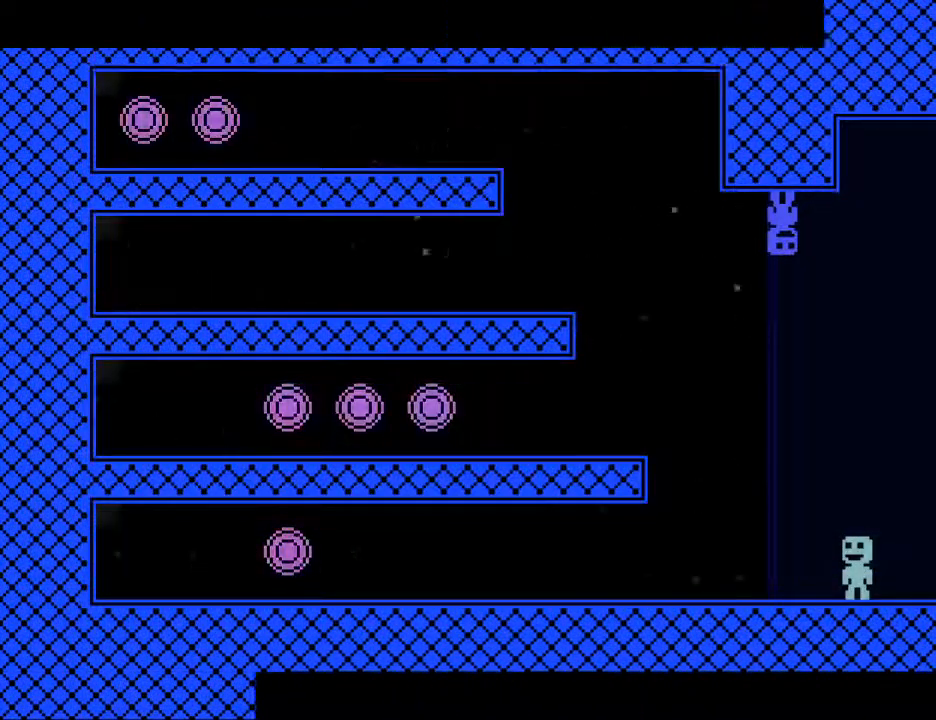
{"keys": ["s"], "events": [[17, "s", "down"], [50, "s", "up"], [150, "s", "down"], [200, "s", "up"], [250, "s", "down"], [300, "s", "up"], [383, "s", "down"], [433, "s", "up"], [483, "s", "down"]]}
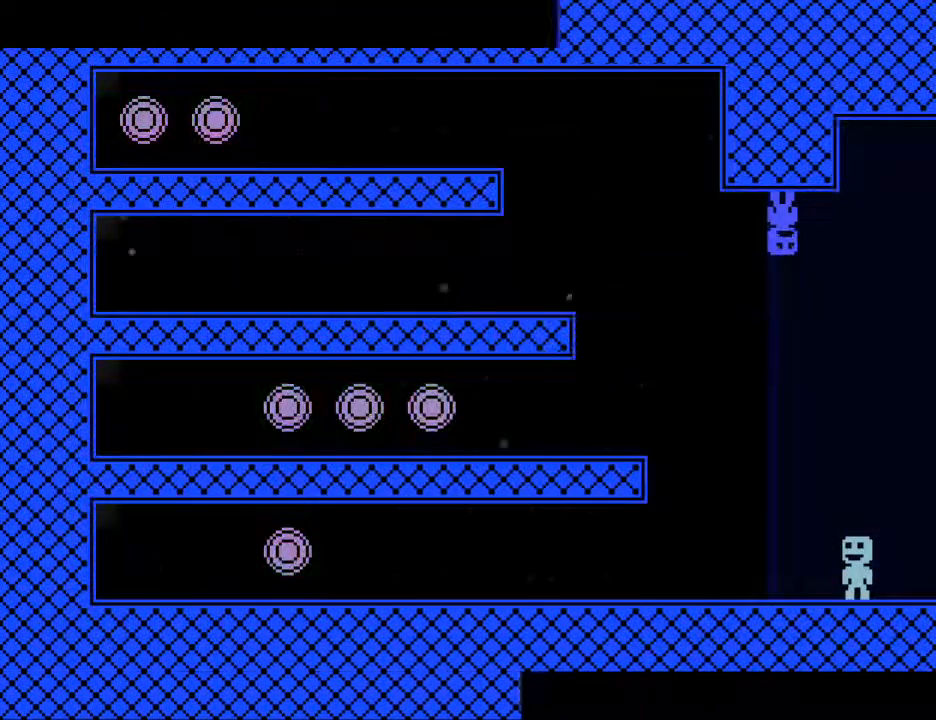
{"keys": ["s"], "events": [[83, "s", "up"], [400, "return", "down"], [450, "s", "down"], [500, "return", "up"]]}
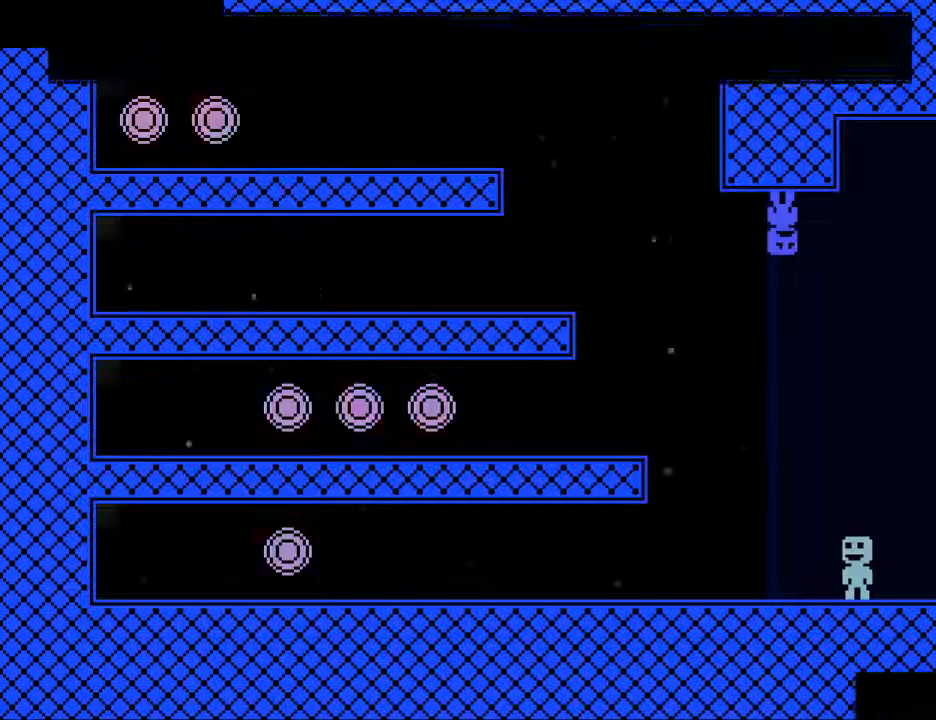
{"keys": ["s"], "events": [[50, "s", "up"], [100, "s", "down"], [133, "s", "up"], [233, "s", "down"], [267, "s", "up"], [367, "s", "down"], [417, "s", "up"], [450, "s", "down"]]}
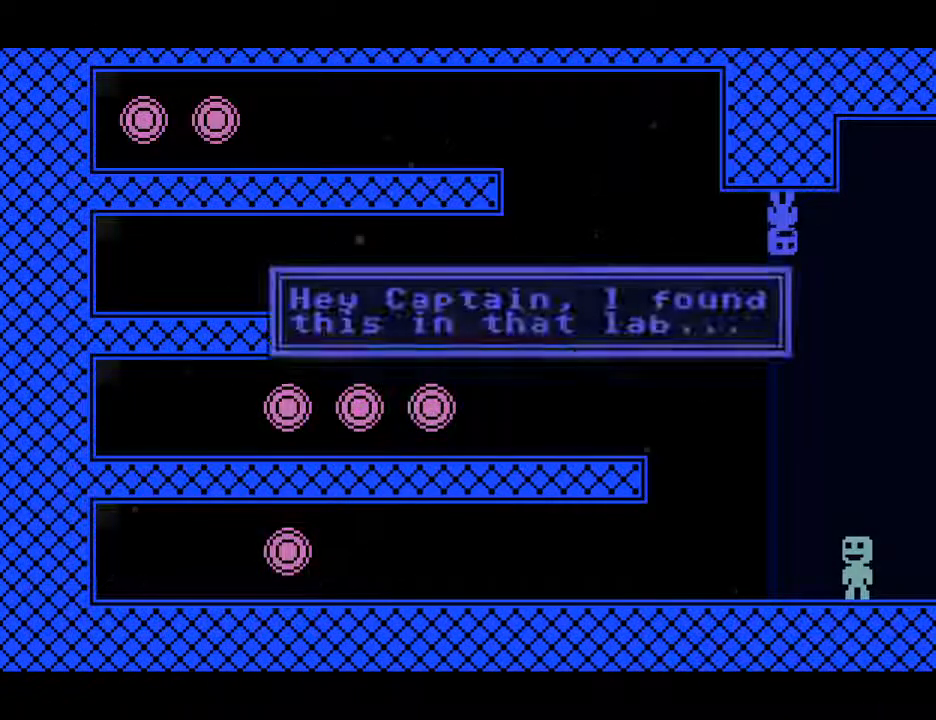
{"keys": ["right", "s"], "events": [[17, "s", "up"], [100, "s", "down"], [150, "right", "down"], [150, "s", "up"], [200, "s", "down"]]}
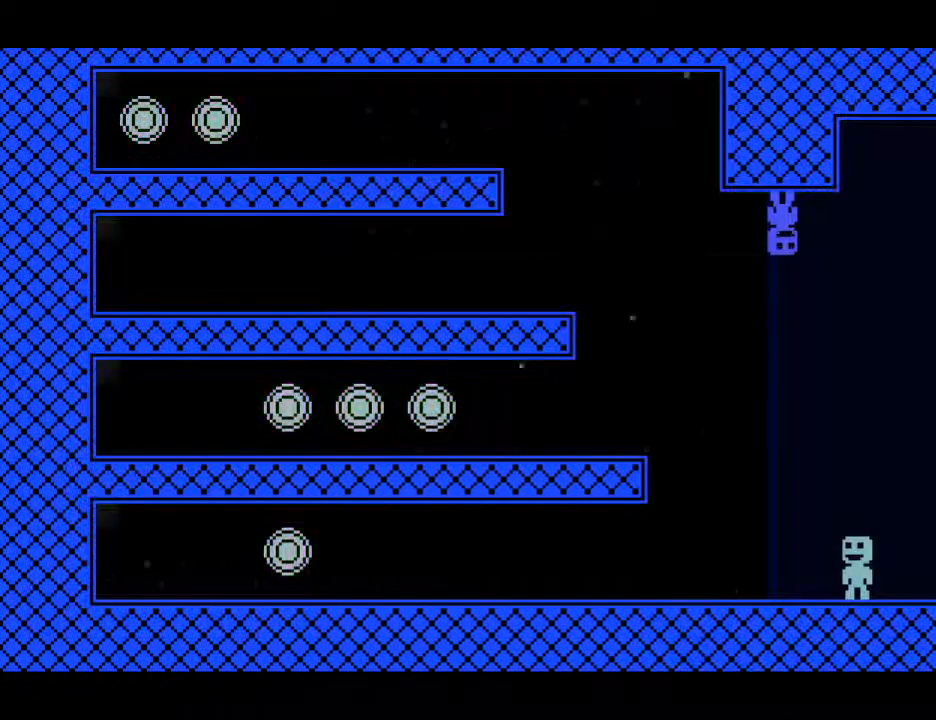
{"keys": ["right", "s"], "events": []}